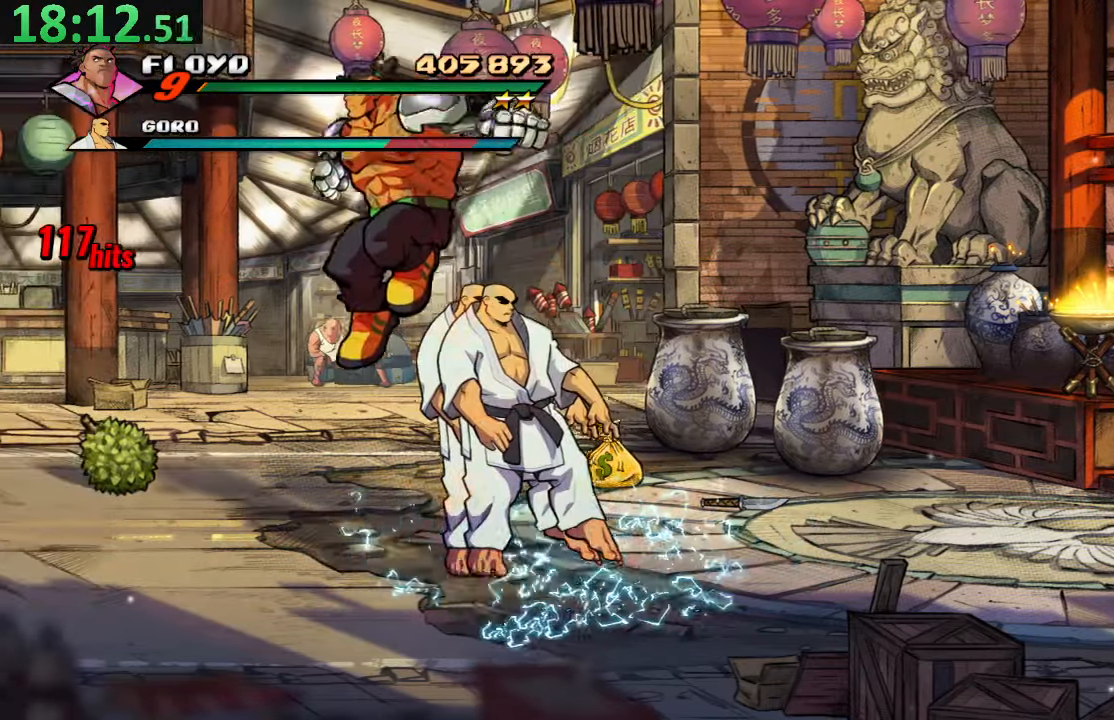
Gameplay with a controller (PlayStation layout); each line is a JSON object with the inputs held at the frame after it. "events" lists button and stick changes between this image and that frame as [ms after this image, input, new state], when the widget could be followed in between. Not read: L3 R3.
{"buttons": ["TRIANGLE"], "left_stick": "center", "right_stick": "center", "events": [[233, "R2", "down"], [450, "R2", "up"], [450, "TRIANGLE", "down"]]}
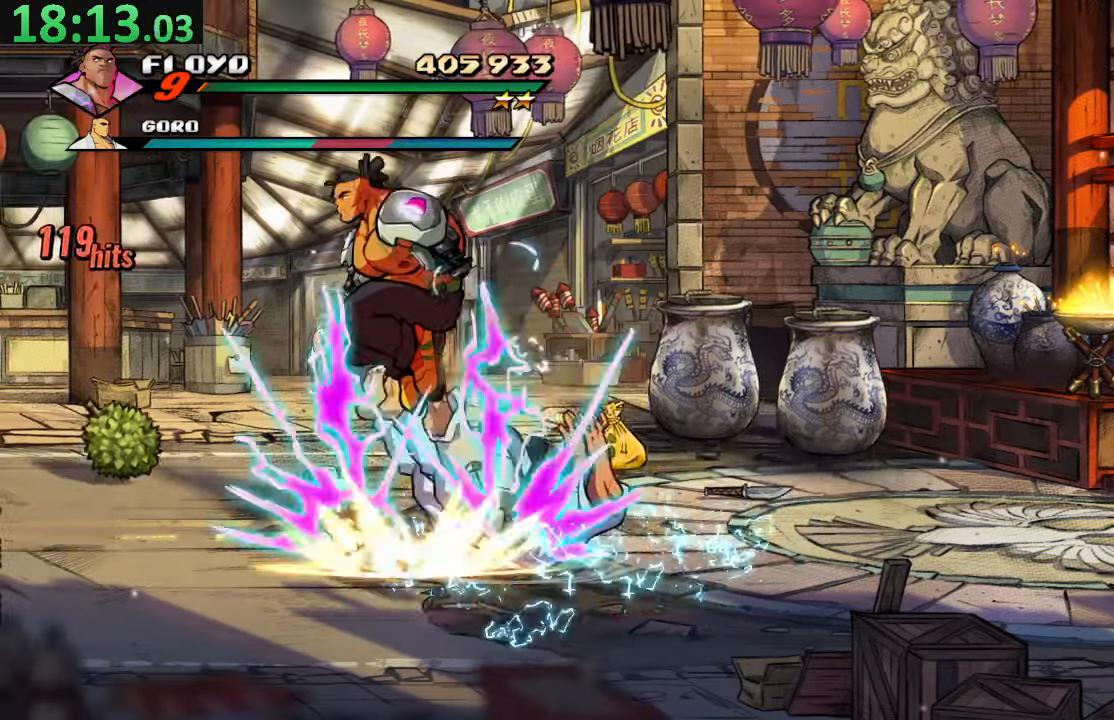
{"buttons": [], "left_stick": "center", "right_stick": "center", "events": [[116, "TRIANGLE", "up"], [133, "DPAD_RIGHT", "down"], [233, "DPAD_RIGHT", "up"]]}
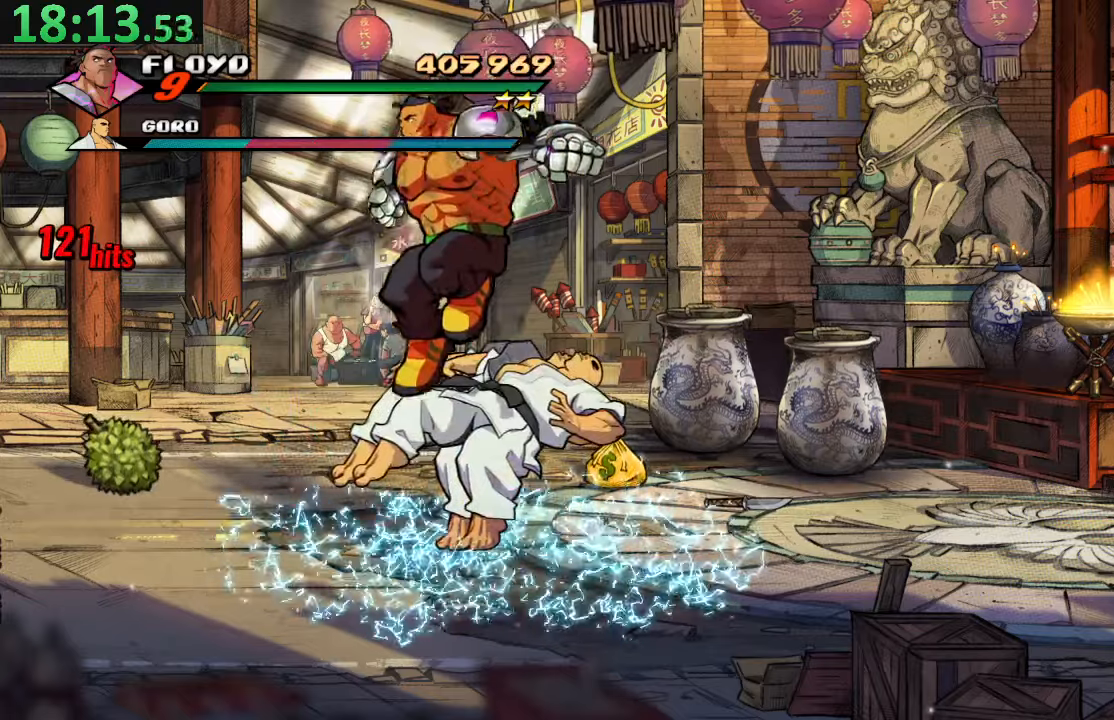
{"buttons": ["TRIANGLE"], "left_stick": "center", "right_stick": "center", "events": [[217, "R2", "down"], [417, "R2", "up"], [417, "TRIANGLE", "down"]]}
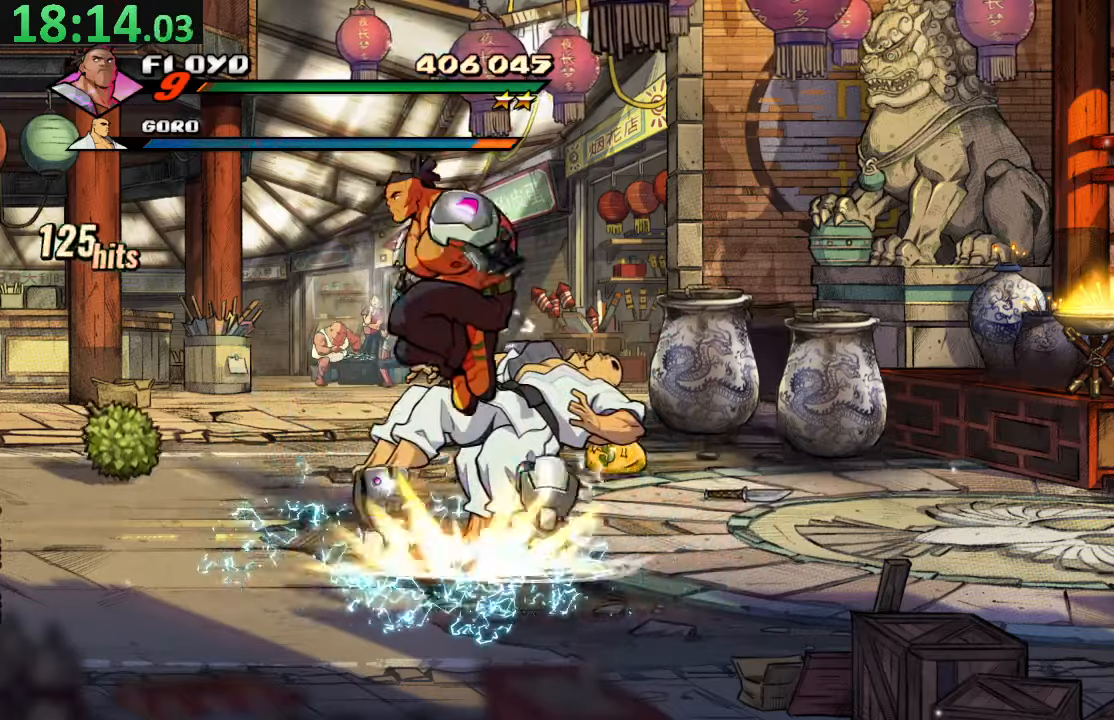
{"buttons": [], "left_stick": "center", "right_stick": "center", "events": [[83, "TRIANGLE", "up"]]}
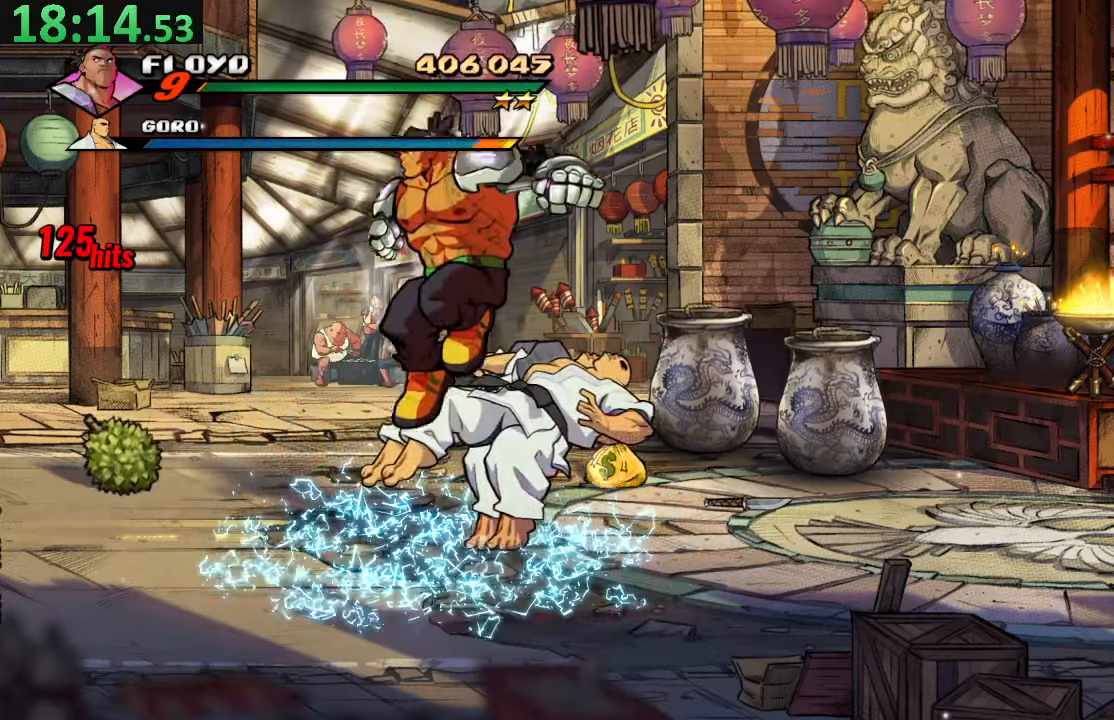
{"buttons": ["TRIANGLE"], "left_stick": "center", "right_stick": "center", "events": [[183, "R2", "down"], [383, "R2", "up"], [417, "TRIANGLE", "down"]]}
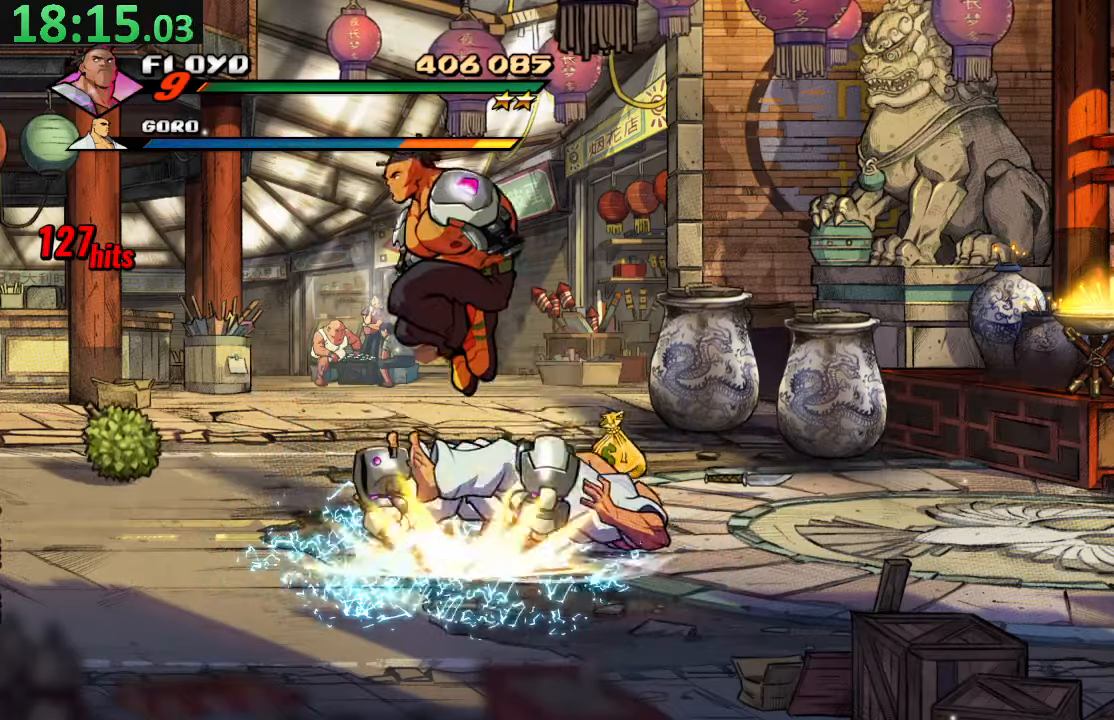
{"buttons": [], "left_stick": "center", "right_stick": "center", "events": [[50, "TRIANGLE", "up"], [167, "DPAD_LEFT", "down"], [267, "DPAD_LEFT", "up"]]}
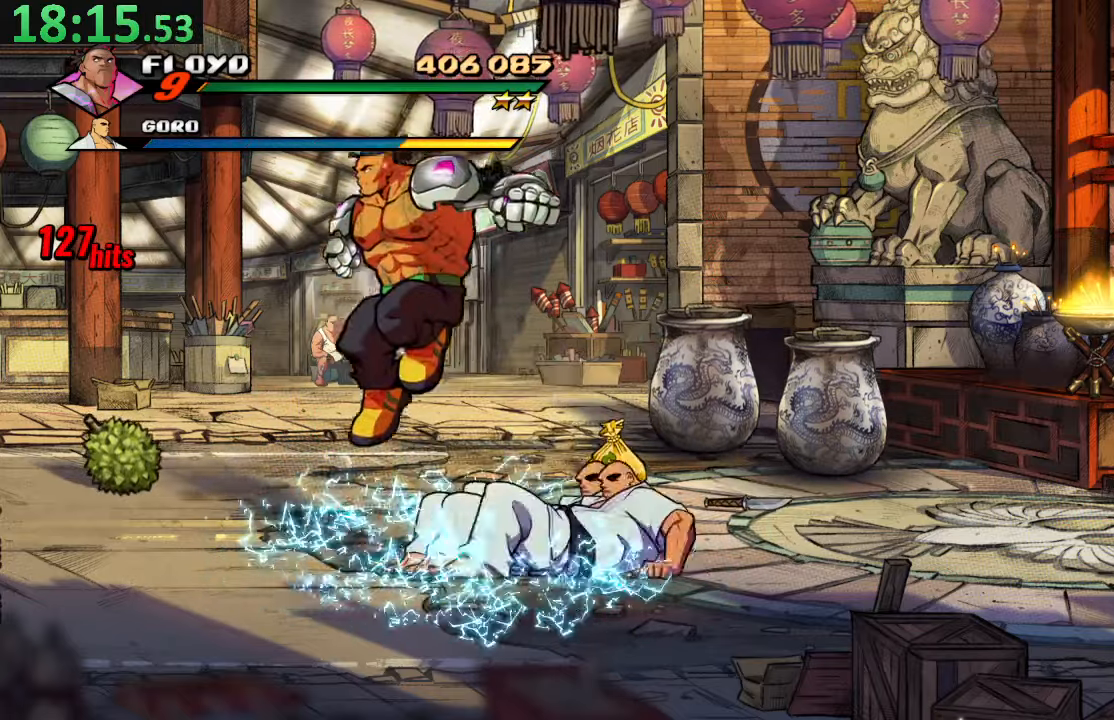
{"buttons": ["DPAD_RIGHT"], "left_stick": "center", "right_stick": "center", "events": [[300, "R2", "down"], [417, "DPAD_RIGHT", "down"], [450, "R2", "up"]]}
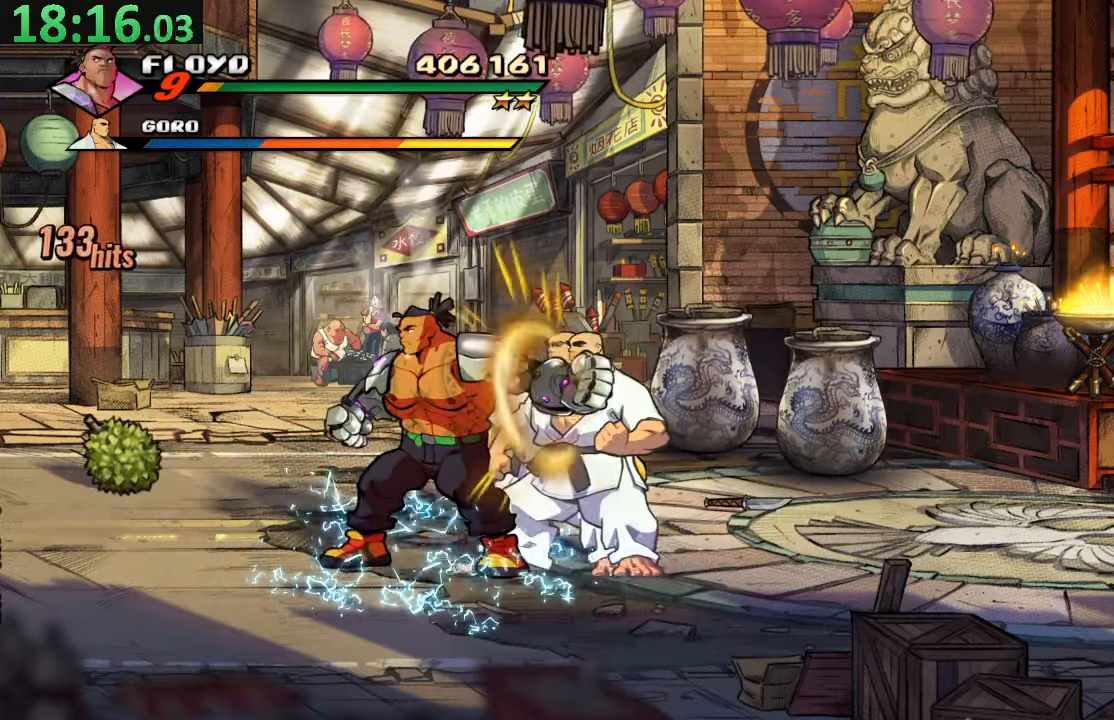
{"buttons": [], "left_stick": "center", "right_stick": "center", "events": [[67, "TRIANGLE", "down"], [100, "DPAD_DOWN", "down"], [183, "DPAD_DOWN", "up"], [250, "TRIANGLE", "up"], [283, "DPAD_RIGHT", "up"]]}
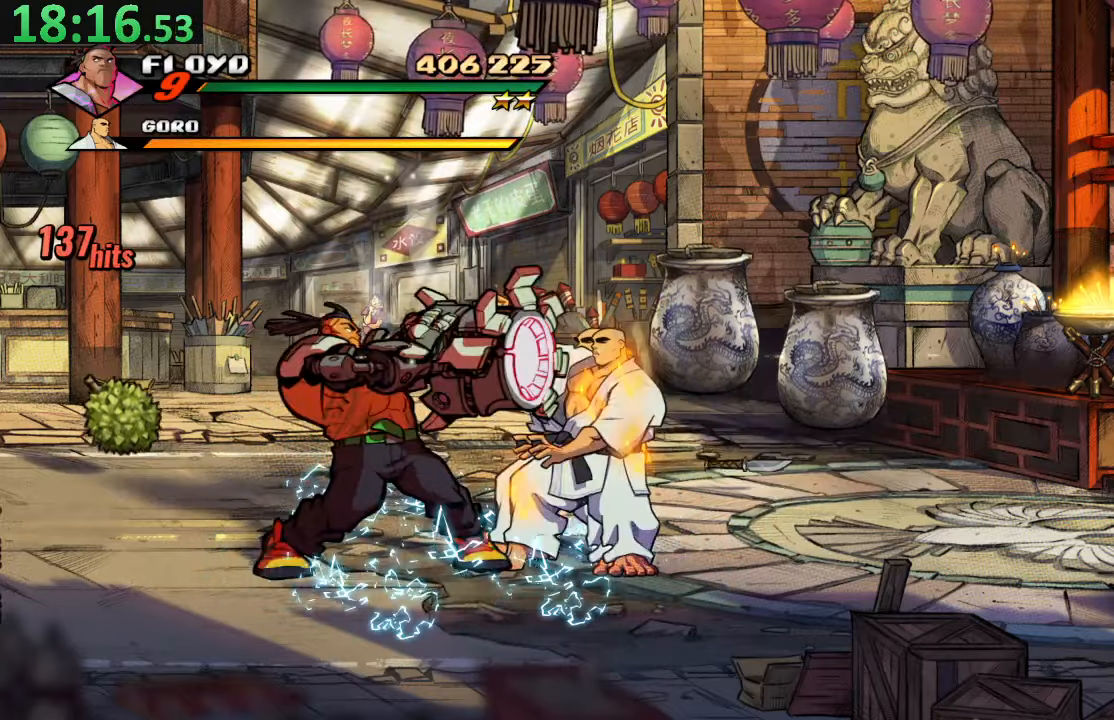
{"buttons": [], "left_stick": "center", "right_stick": "center", "events": []}
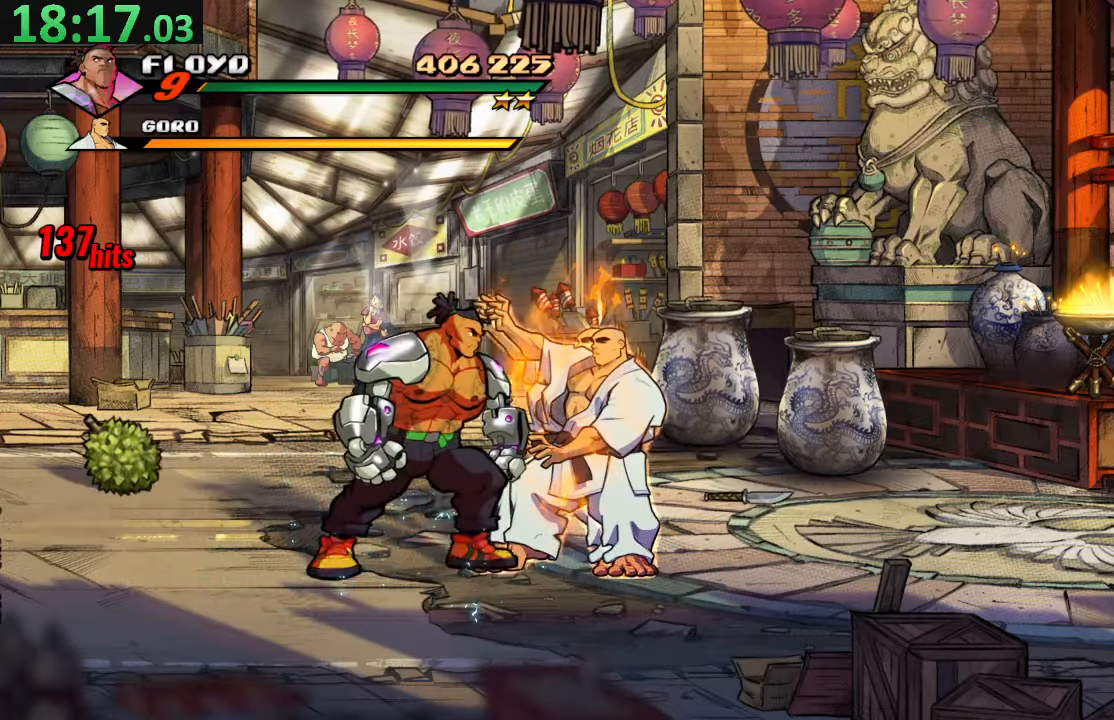
{"buttons": ["SQUARE"], "left_stick": "center", "right_stick": "center", "events": [[17, "CROSS", "down"], [167, "DPAD_DOWN", "down"], [167, "DPAD_RIGHT", "down"], [200, "CROSS", "up"], [350, "SQUARE", "down"], [483, "DPAD_DOWN", "up"], [483, "DPAD_RIGHT", "up"]]}
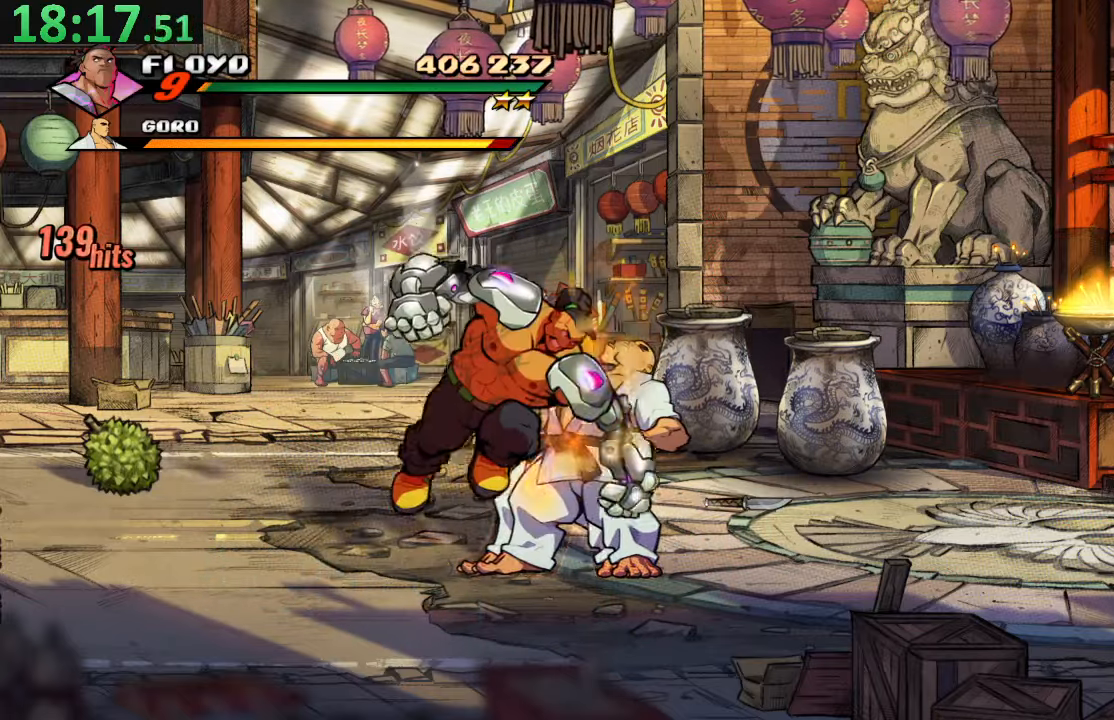
{"buttons": ["SQUARE"], "left_stick": "center", "right_stick": "center", "events": [[17, "SQUARE", "up"], [67, "SQUARE", "down"], [200, "SQUARE", "up"], [250, "SQUARE", "down"], [367, "SQUARE", "up"], [417, "SQUARE", "down"]]}
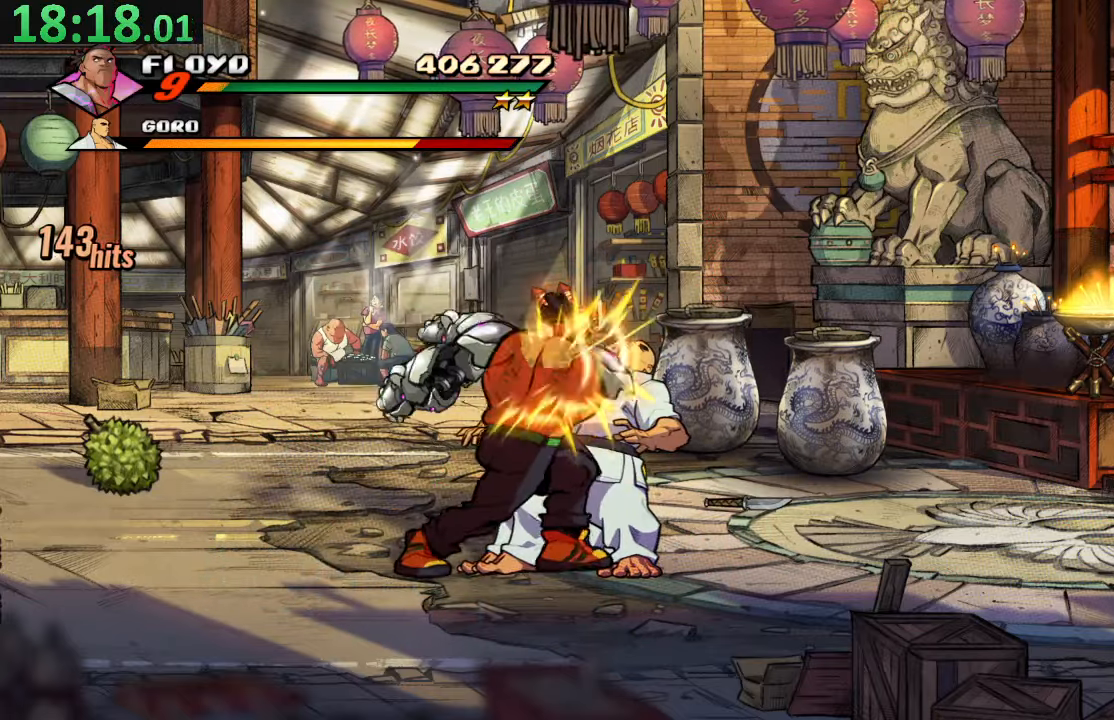
{"buttons": ["SQUARE"], "left_stick": "center", "right_stick": "center", "events": [[83, "SQUARE", "up"], [434, "SQUARE", "down"]]}
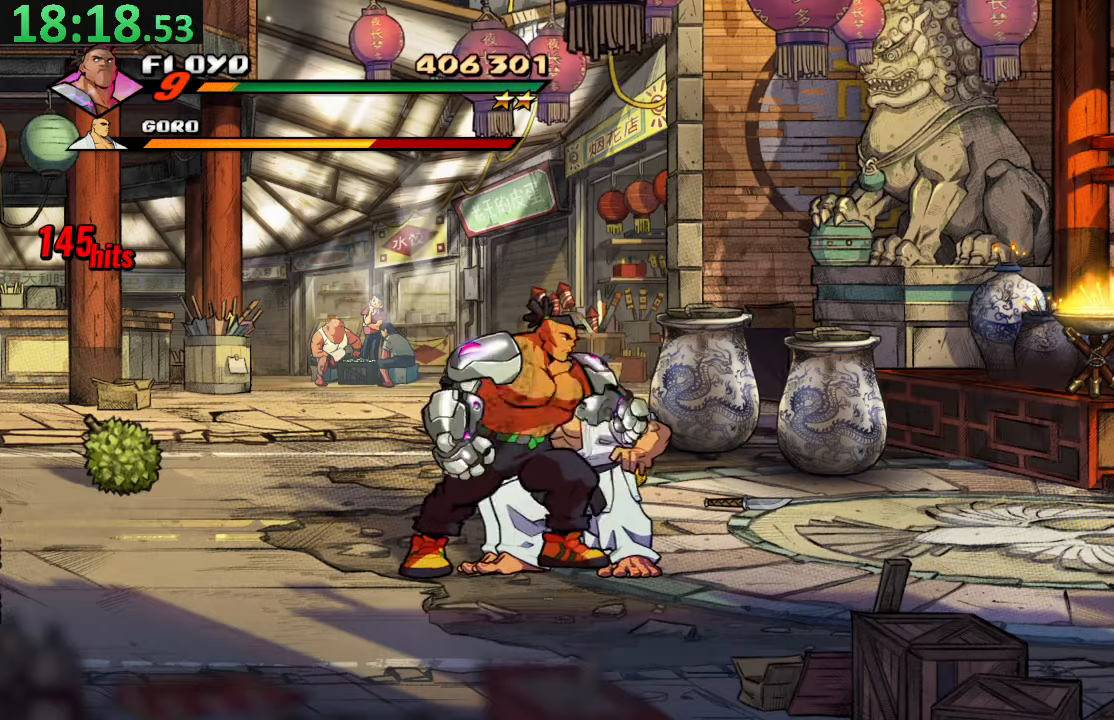
{"buttons": ["SQUARE"], "left_stick": "center", "right_stick": "center", "events": [[67, "SQUARE", "up"], [117, "SQUARE", "down"], [250, "SQUARE", "up"], [284, "SQUARE", "down"], [417, "SQUARE", "up"], [467, "SQUARE", "down"]]}
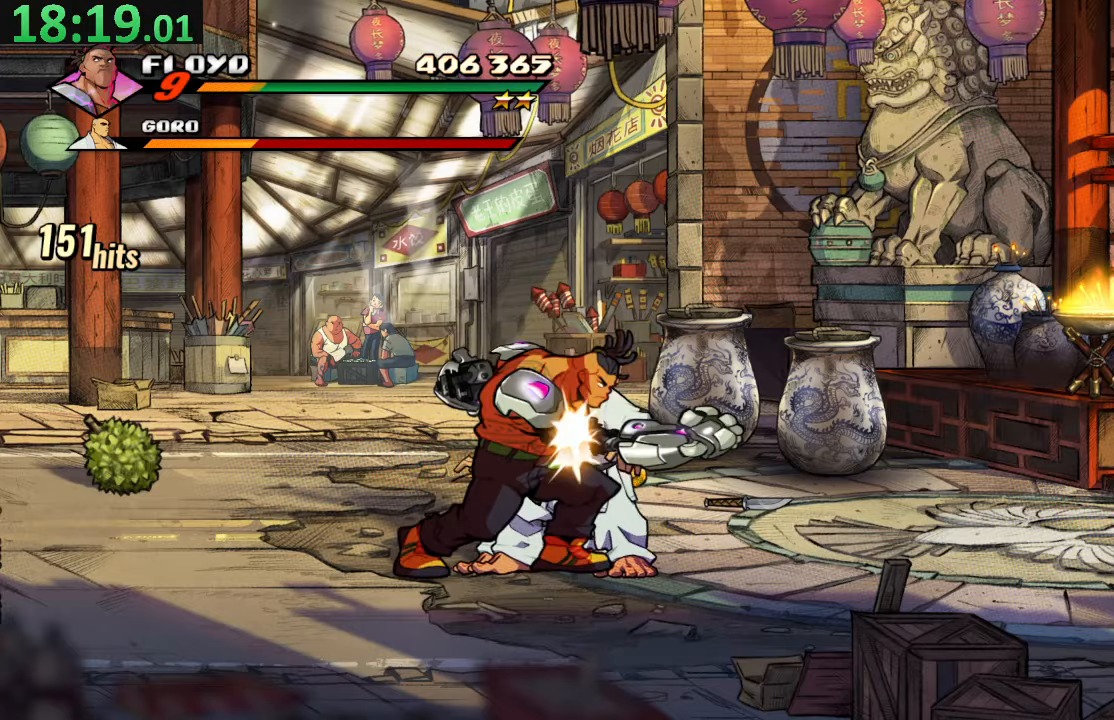
{"buttons": ["DPAD_RIGHT"], "left_stick": "center", "right_stick": "center", "events": [[84, "SQUARE", "up"], [134, "SQUARE", "down"], [317, "SQUARE", "up"], [334, "DPAD_RIGHT", "down"]]}
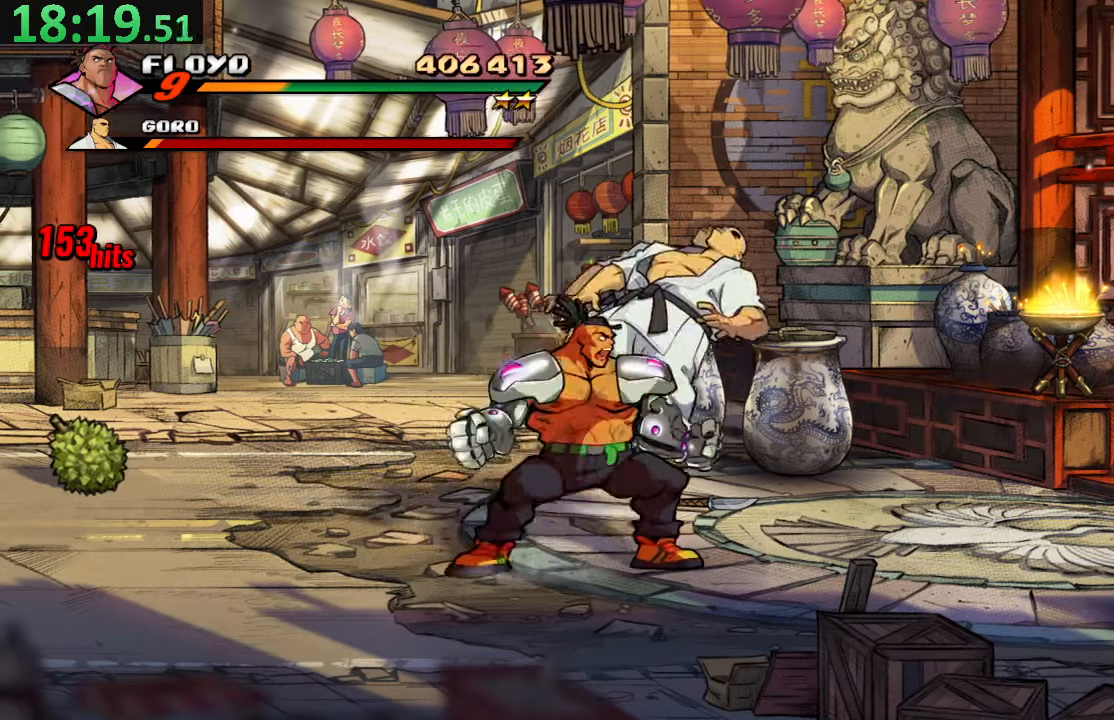
{"buttons": ["DPAD_RIGHT"], "left_stick": "center", "right_stick": "center"}
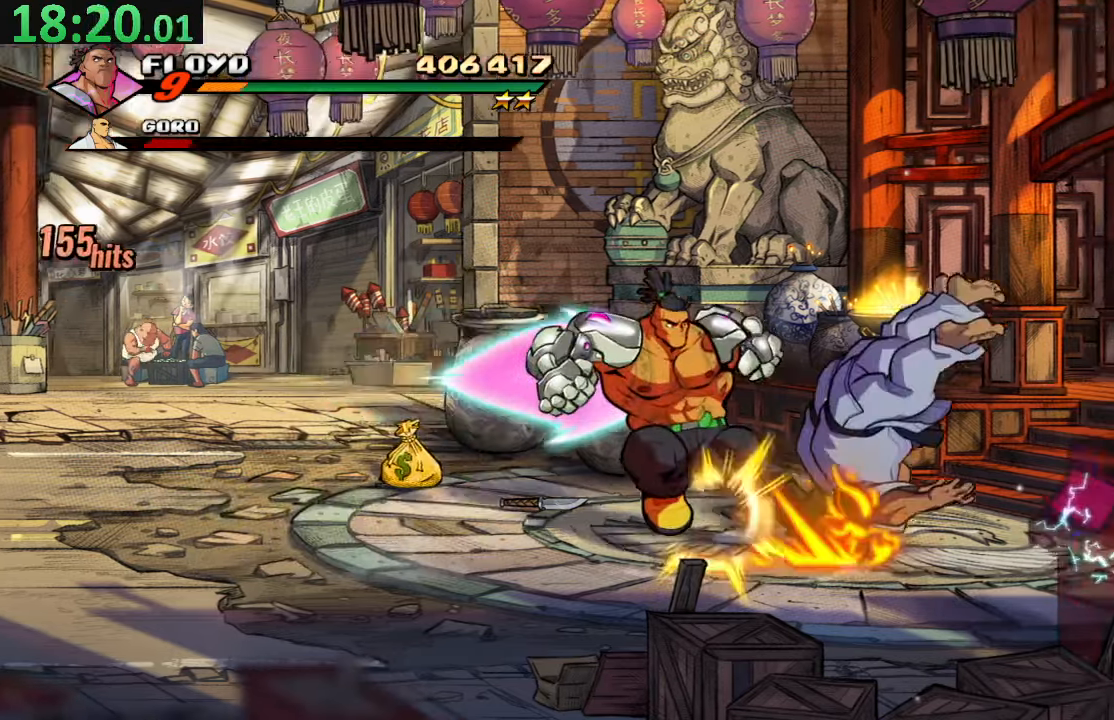
{"buttons": ["DPAD_UP"], "left_stick": "center", "right_stick": "center"}
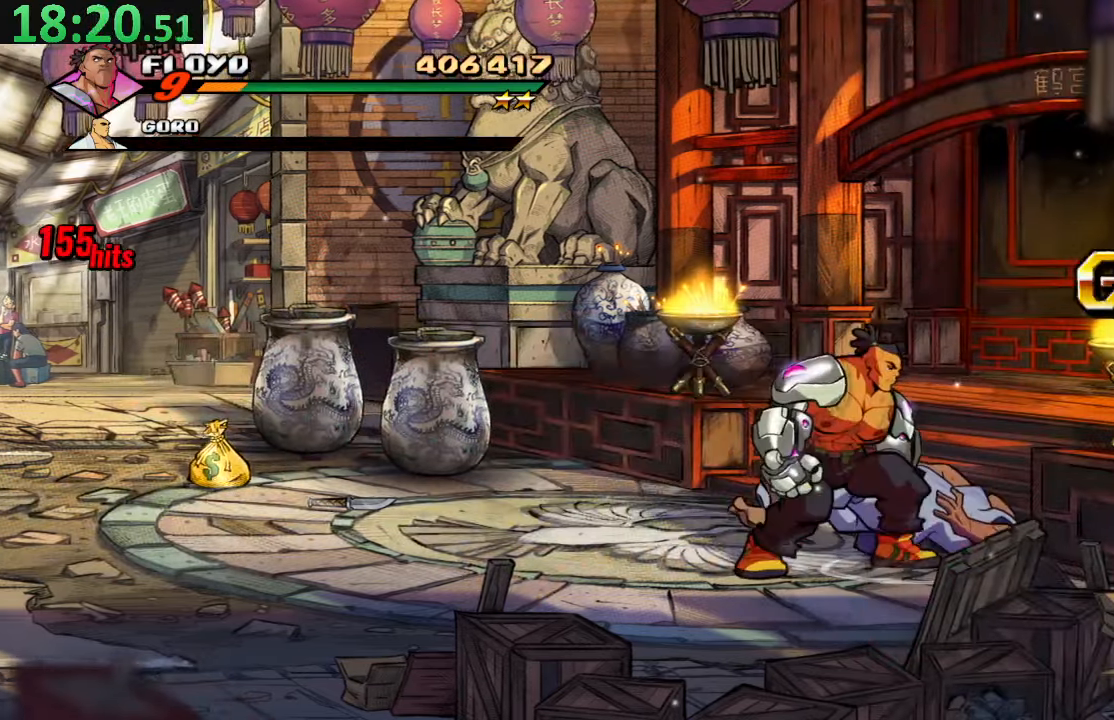
{"buttons": ["DPAD_UP", "DPAD_RIGHT"], "left_stick": "center", "right_stick": "center"}
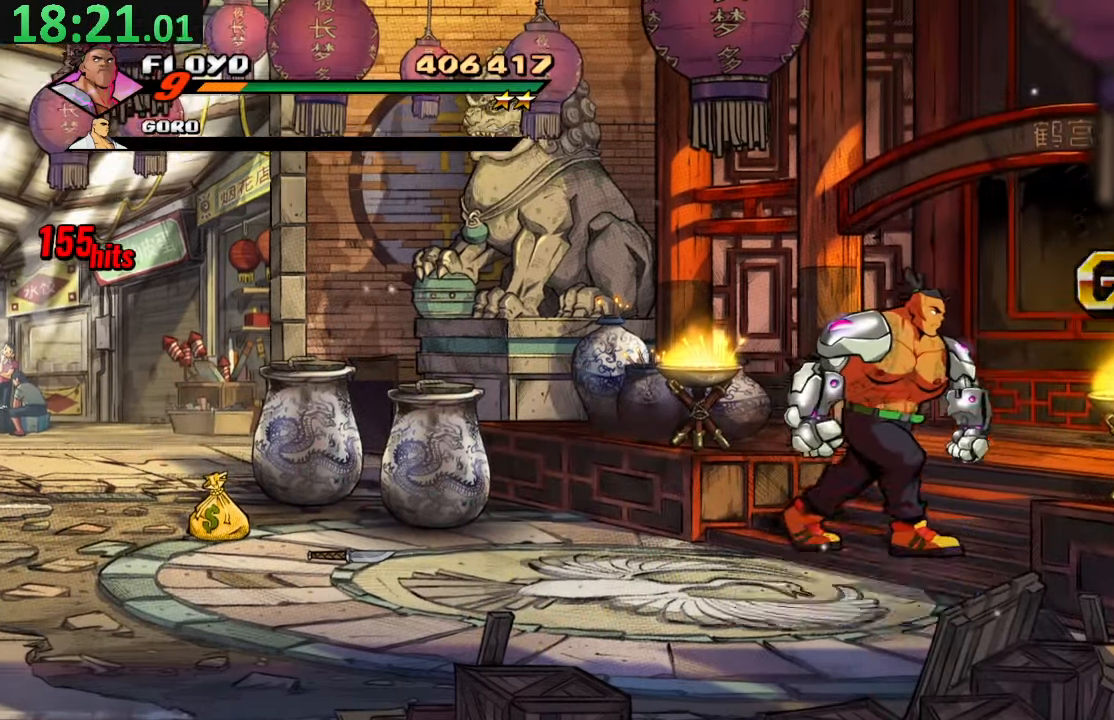
{"buttons": ["DPAD_UP", "DPAD_RIGHT"], "left_stick": "center", "right_stick": "center", "events": []}
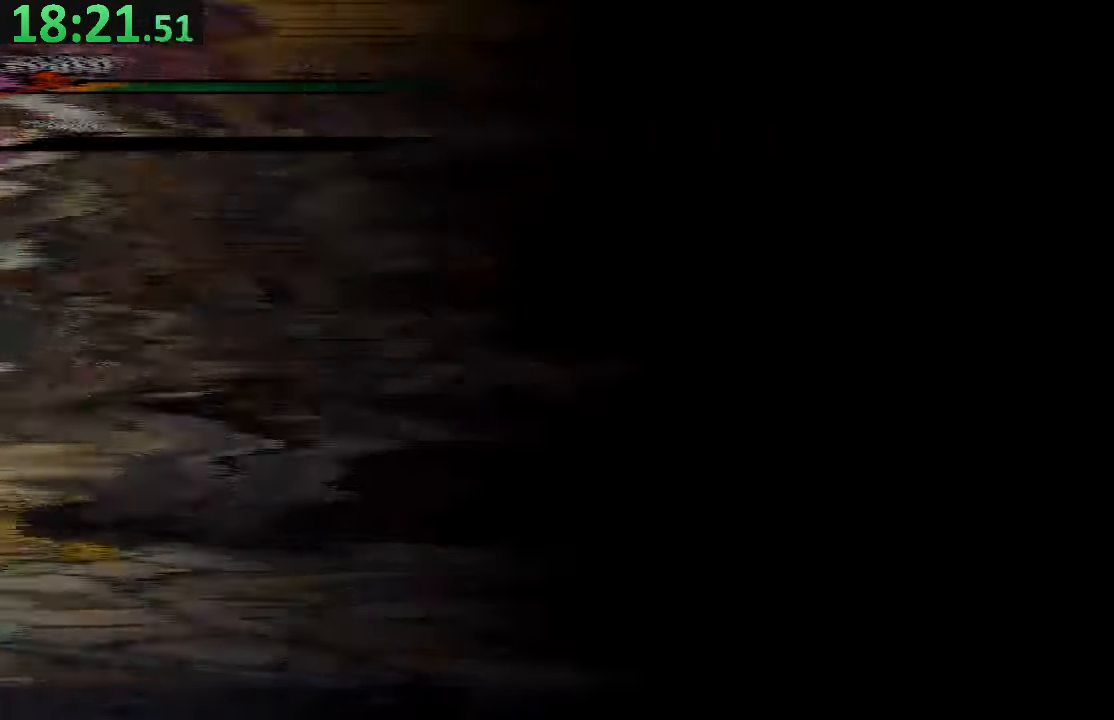
{"buttons": [], "left_stick": "center", "right_stick": "center", "events": [[34, "DPAD_RIGHT", "up"], [34, "DPAD_UP", "up"]]}
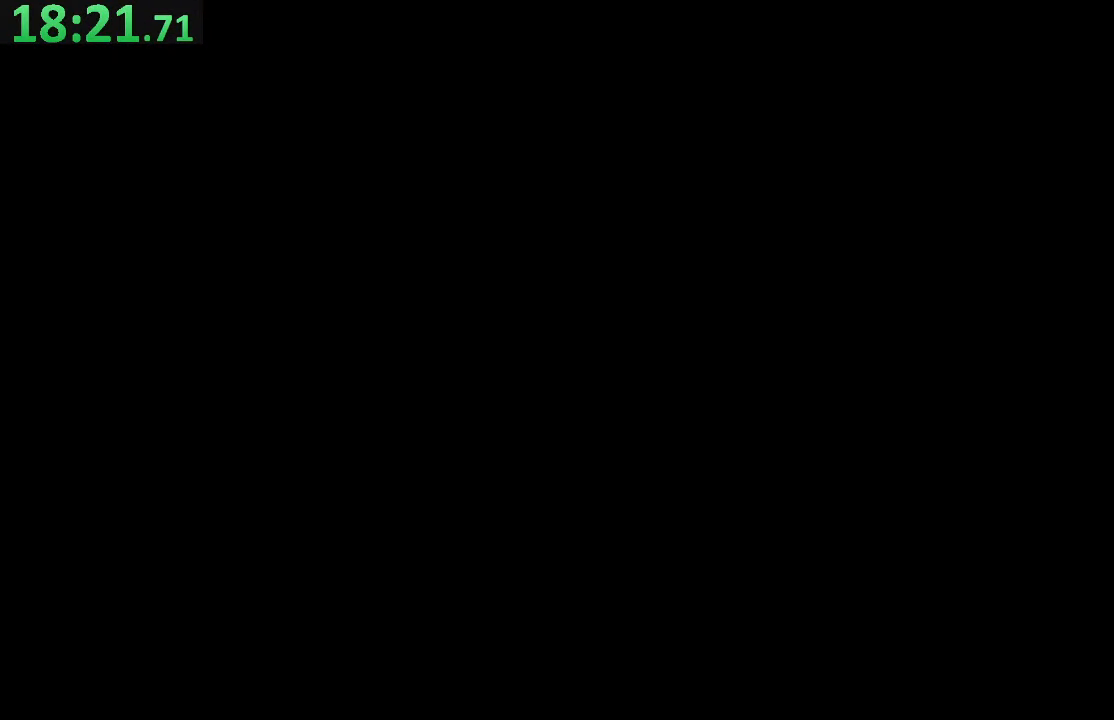
{"buttons": ["DPAD_DOWN", "DPAD_RIGHT"], "left_stick": "center", "right_stick": "center", "events": [[134, "DPAD_DOWN", "down"], [500, "DPAD_RIGHT", "down"]]}
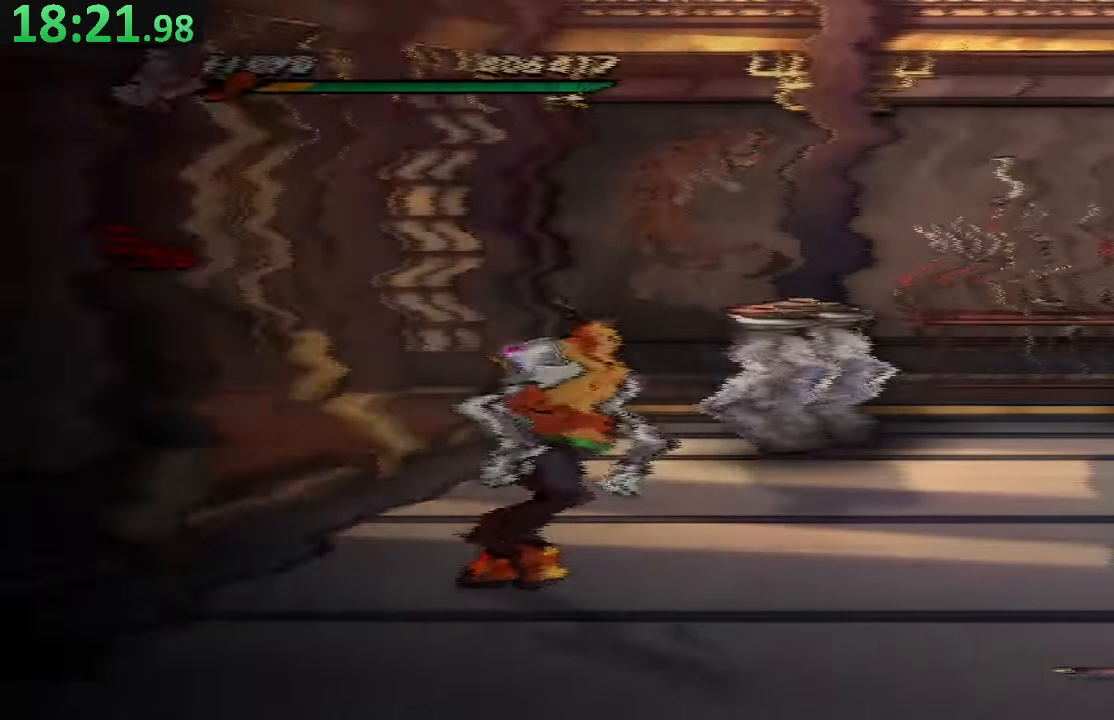
{"buttons": ["DPAD_DOWN", "DPAD_RIGHT"], "left_stick": "center", "right_stick": "center", "events": [[17, "DPAD_RIGHT", "up"], [484, "DPAD_RIGHT", "down"]]}
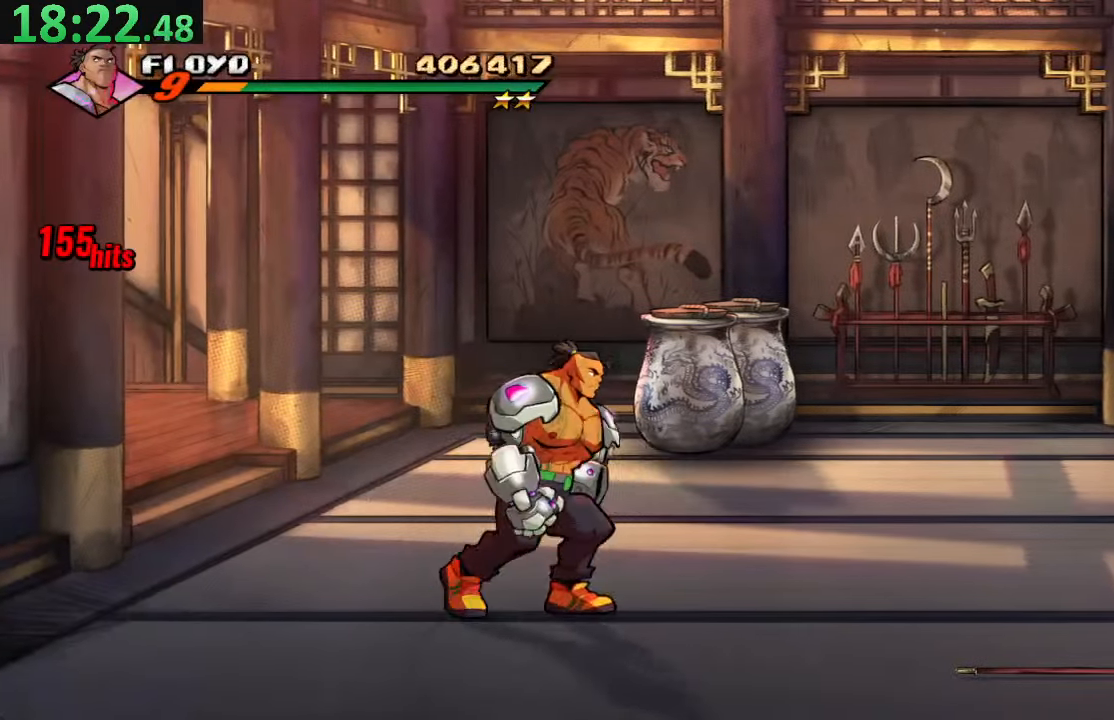
{"buttons": ["CROSS", "DPAD_RIGHT"], "left_stick": "center", "right_stick": "center", "events": [[100, "DPAD_RIGHT", "up"], [134, "DPAD_LEFT", "down"], [234, "DPAD_LEFT", "up"], [250, "DPAD_RIGHT", "down"], [383, "CROSS", "down"], [400, "DPAD_DOWN", "up"]]}
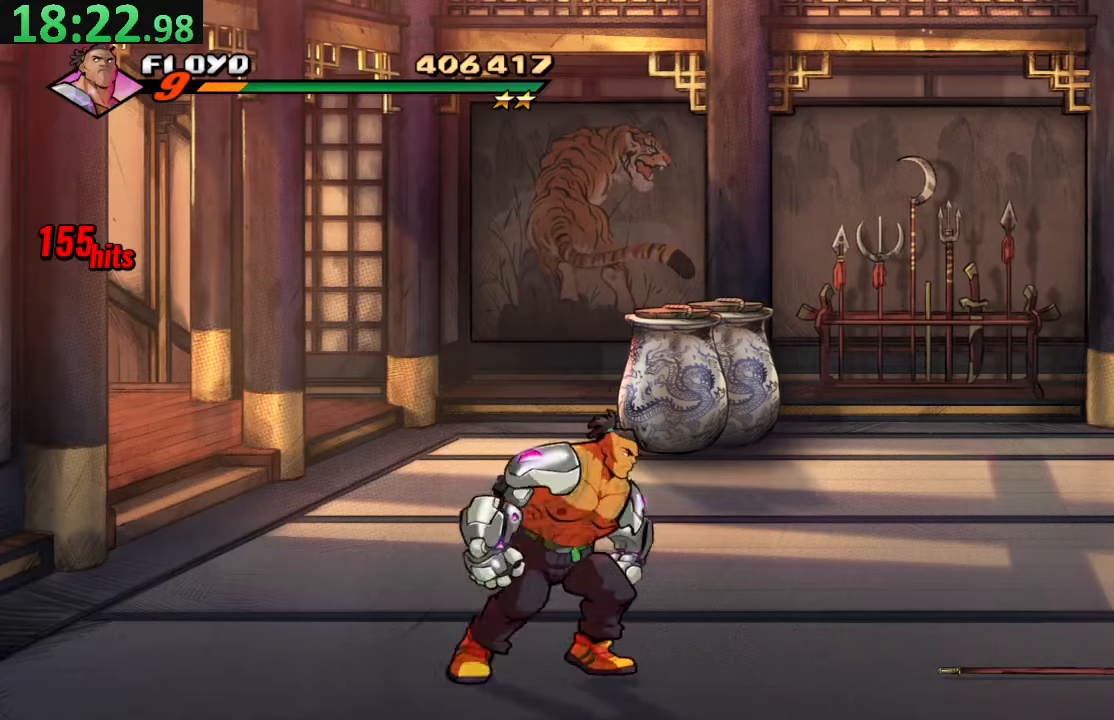
{"buttons": ["DPAD_RIGHT"], "left_stick": "center", "right_stick": "center", "events": [[16, "CROSS", "up"], [83, "TRIANGLE", "down"], [266, "TRIANGLE", "up"]]}
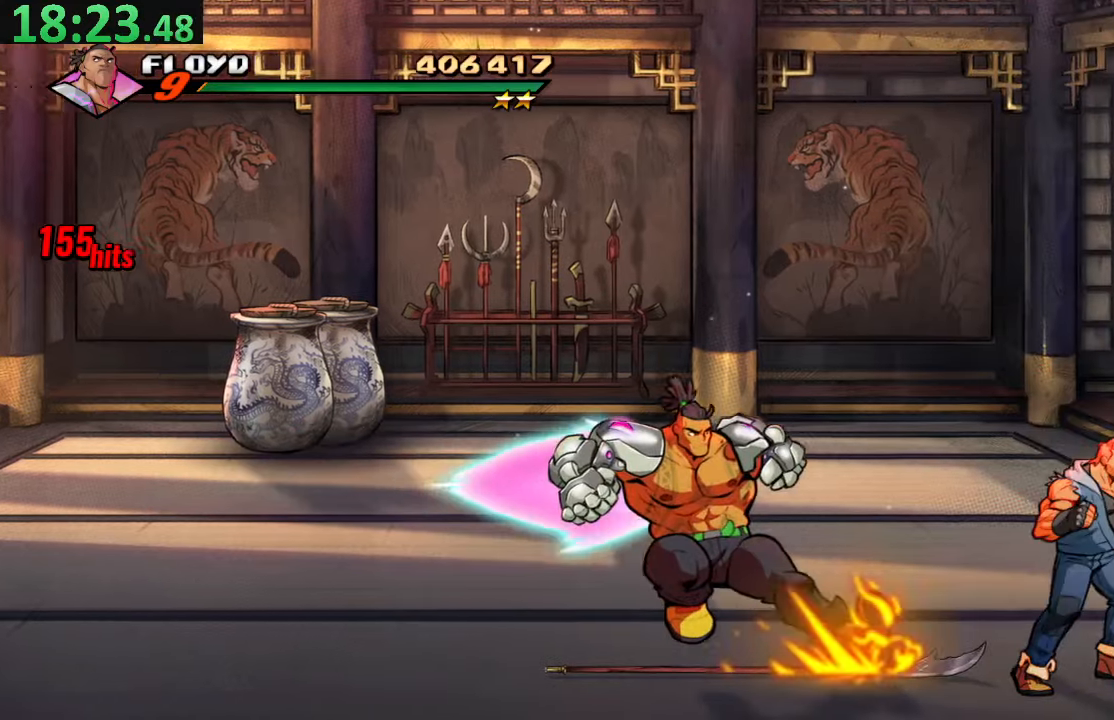
{"buttons": ["SQUARE", "DPAD_RIGHT"], "left_stick": "center", "right_stick": "center", "events": [[200, "CIRCLE", "down"], [283, "DPAD_DOWN", "down"], [300, "DPAD_DOWN", "up"], [350, "CIRCLE", "up"], [416, "SQUARE", "down"]]}
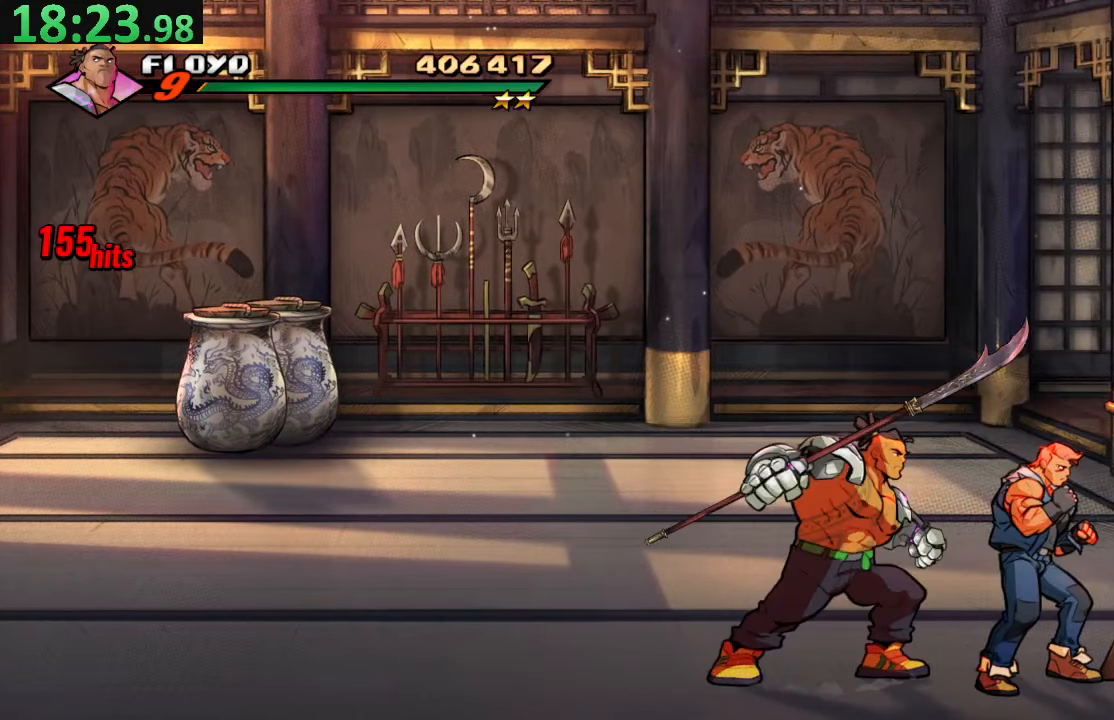
{"buttons": ["DPAD_UP", "DPAD_LEFT"], "left_stick": "center", "right_stick": "center", "events": [[133, "SQUARE", "up"], [166, "DPAD_RIGHT", "up"], [316, "DPAD_UP", "down"], [333, "DPAD_LEFT", "down"]]}
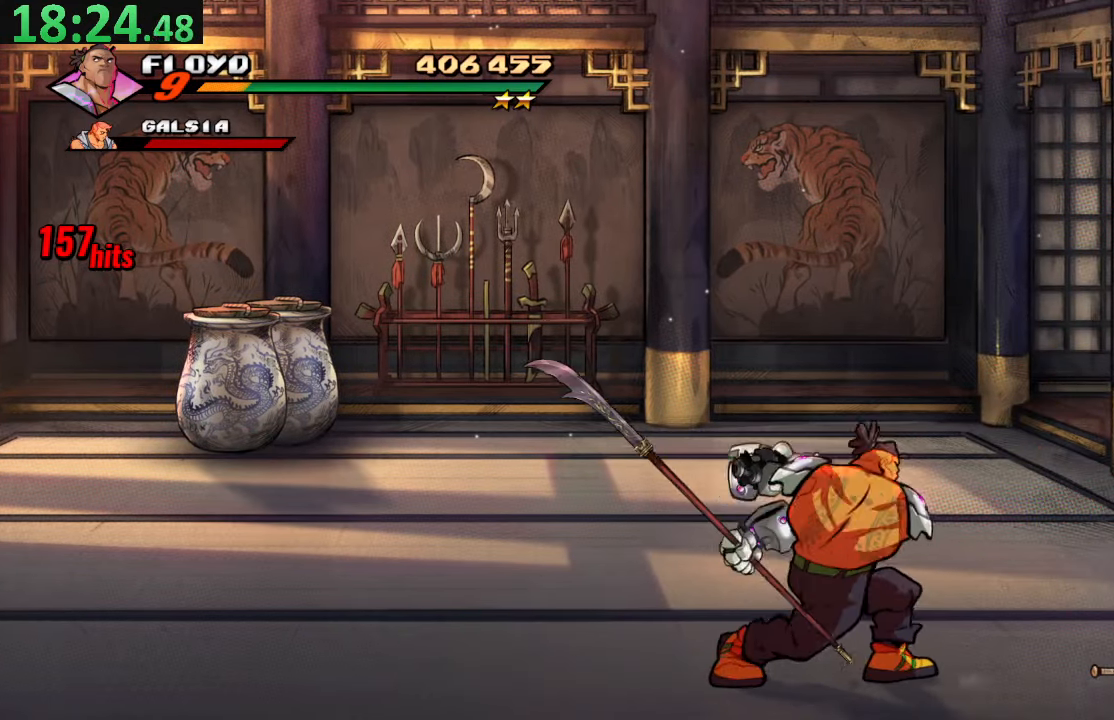
{"buttons": ["DPAD_UP", "DPAD_LEFT"], "left_stick": "center", "right_stick": "center", "events": []}
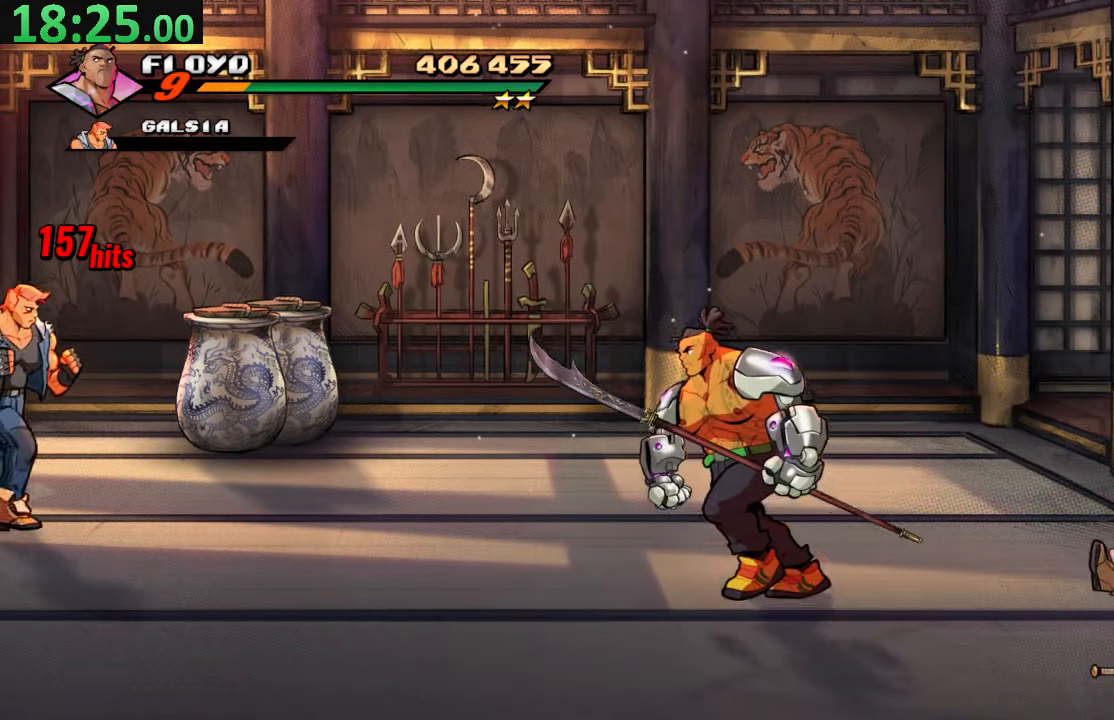
{"buttons": ["SQUARE", "DPAD_UP", "DPAD_RIGHT"], "left_stick": "center", "right_stick": "center", "events": [[350, "DPAD_LEFT", "up"], [366, "DPAD_RIGHT", "down"], [450, "SQUARE", "down"]]}
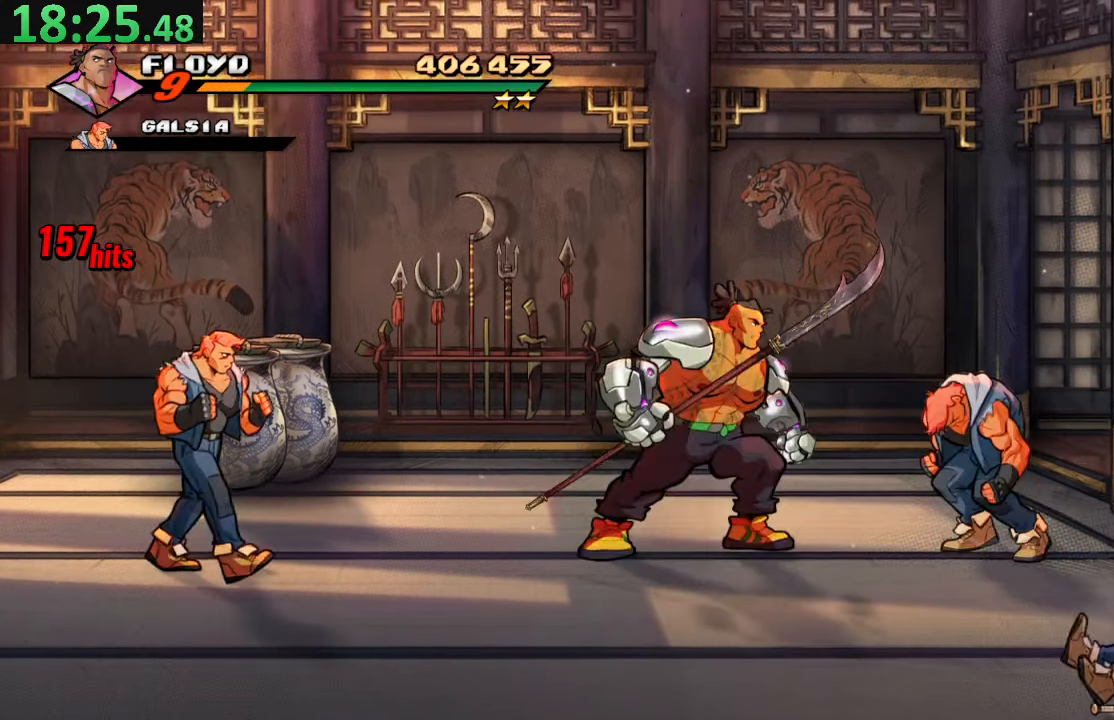
{"buttons": ["DPAD_LEFT"], "left_stick": "center", "right_stick": "center", "events": [[33, "DPAD_UP", "up"], [133, "DPAD_RIGHT", "up"], [133, "SQUARE", "up"], [150, "DPAD_LEFT", "down"], [266, "CIRCLE", "down"], [450, "CIRCLE", "up"]]}
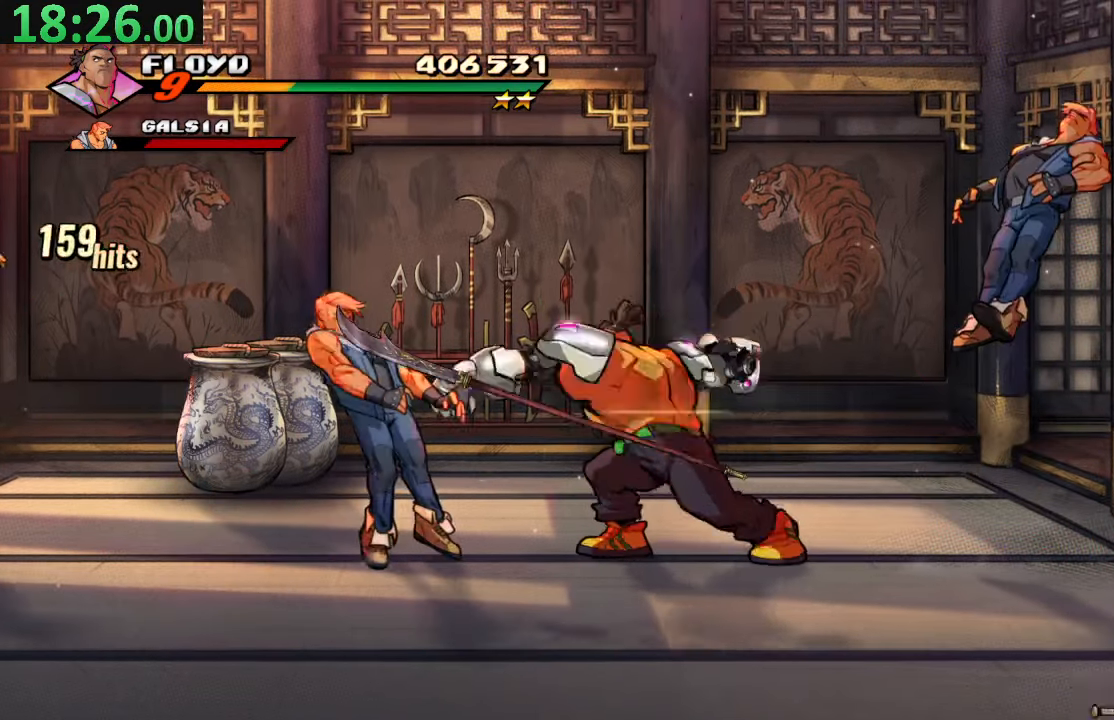
{"buttons": ["DPAD_LEFT"], "left_stick": "center", "right_stick": "center", "events": [[233, "CIRCLE", "down"], [350, "CIRCLE", "up"]]}
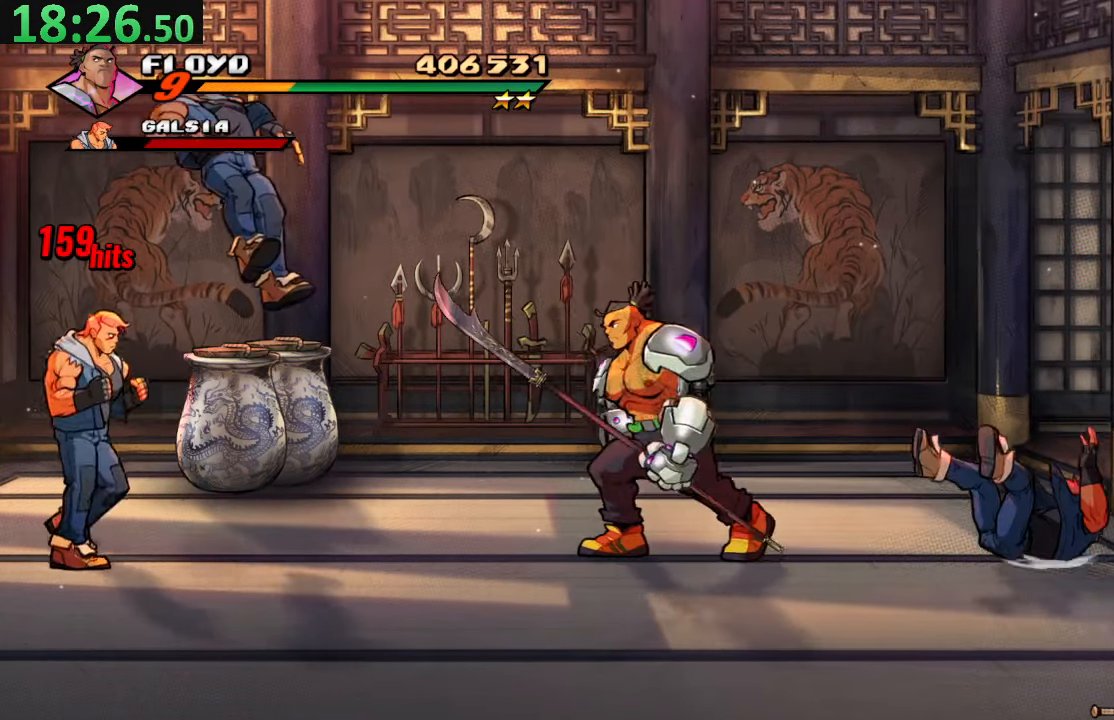
{"buttons": [], "left_stick": "center", "right_stick": "center", "events": [[150, "DPAD_UP", "down"], [266, "SQUARE", "down"], [433, "DPAD_UP", "up"], [450, "SQUARE", "up"], [500, "DPAD_LEFT", "up"]]}